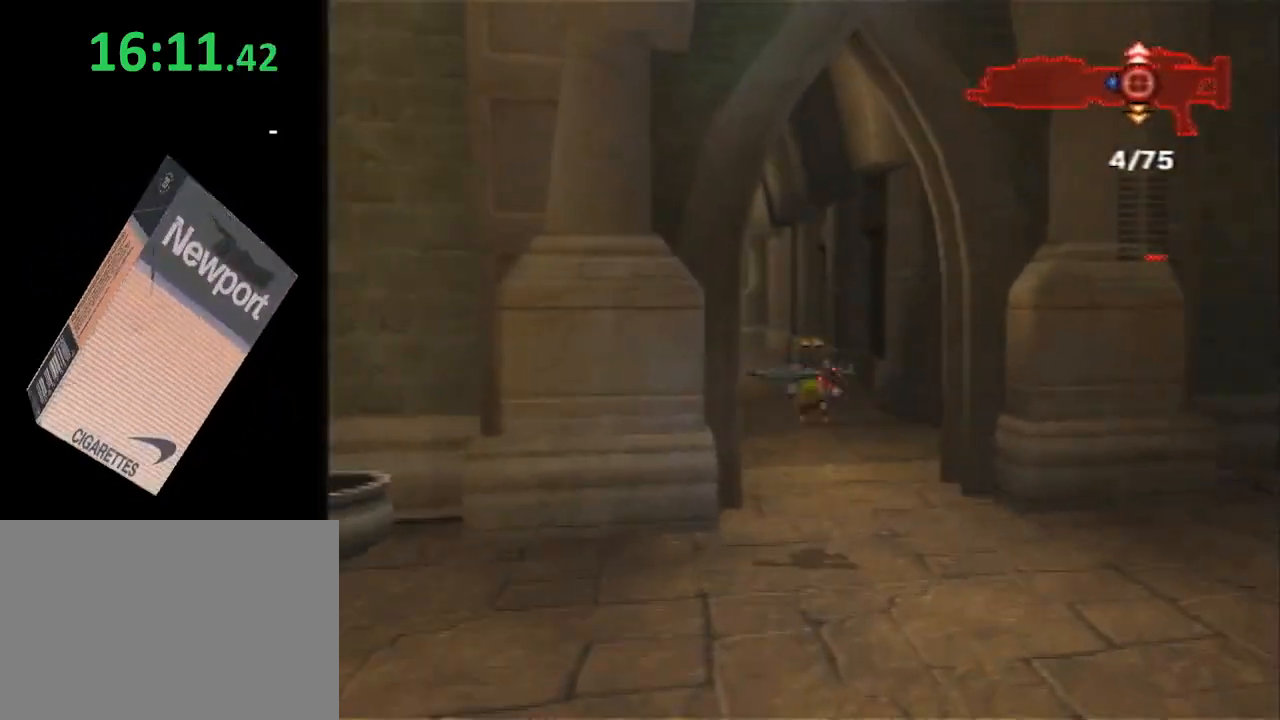
Gameplay with a controller (PlayStation layout); each line is a JSON object with the inputs held at the frame after it. "events" lists button and stick changes between this image and that frame as [ms after this image, input, new state], when the widget could be followed in between. Not read: R1.
{"buttons": ["SQUARE"], "left_stick": "up", "right_stick": "center", "events": [[333, "SQUARE", "down"]]}
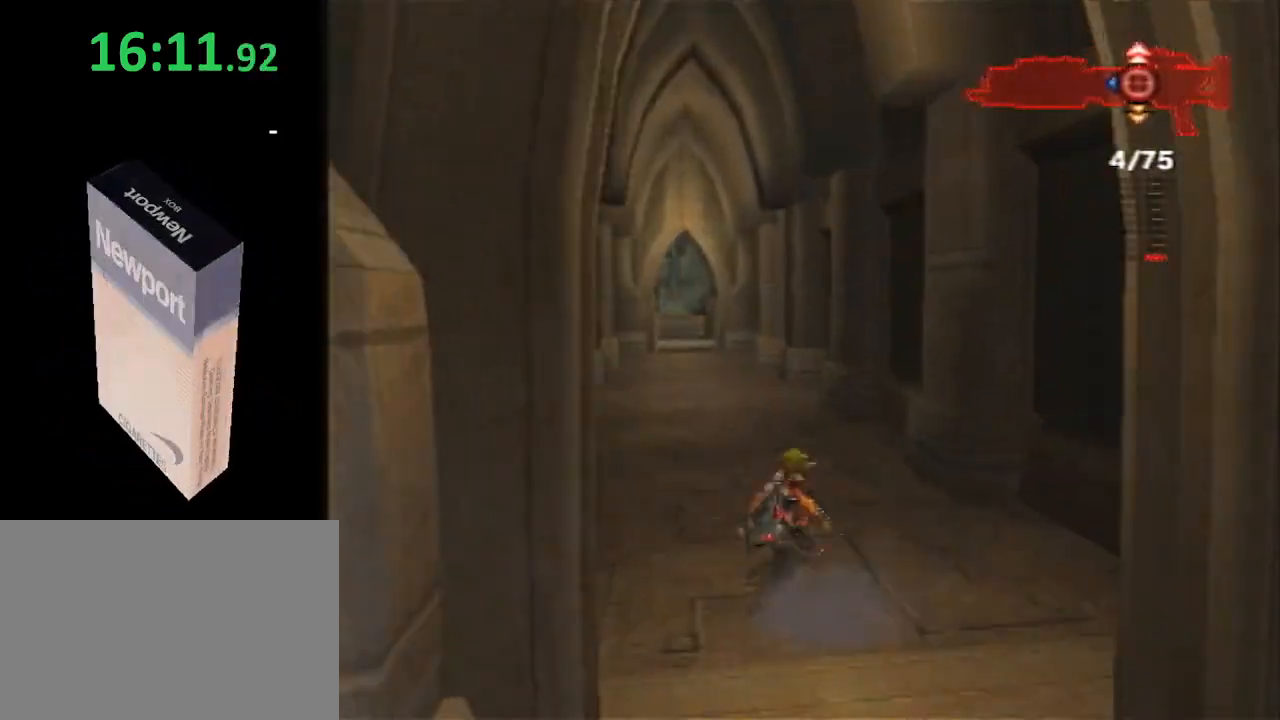
{"buttons": [], "left_stick": "up", "right_stick": "center", "events": [[233, "SQUARE", "up"], [267, "L1", "down"], [333, "CROSS", "down"], [467, "CROSS", "up"], [500, "L1", "up"]]}
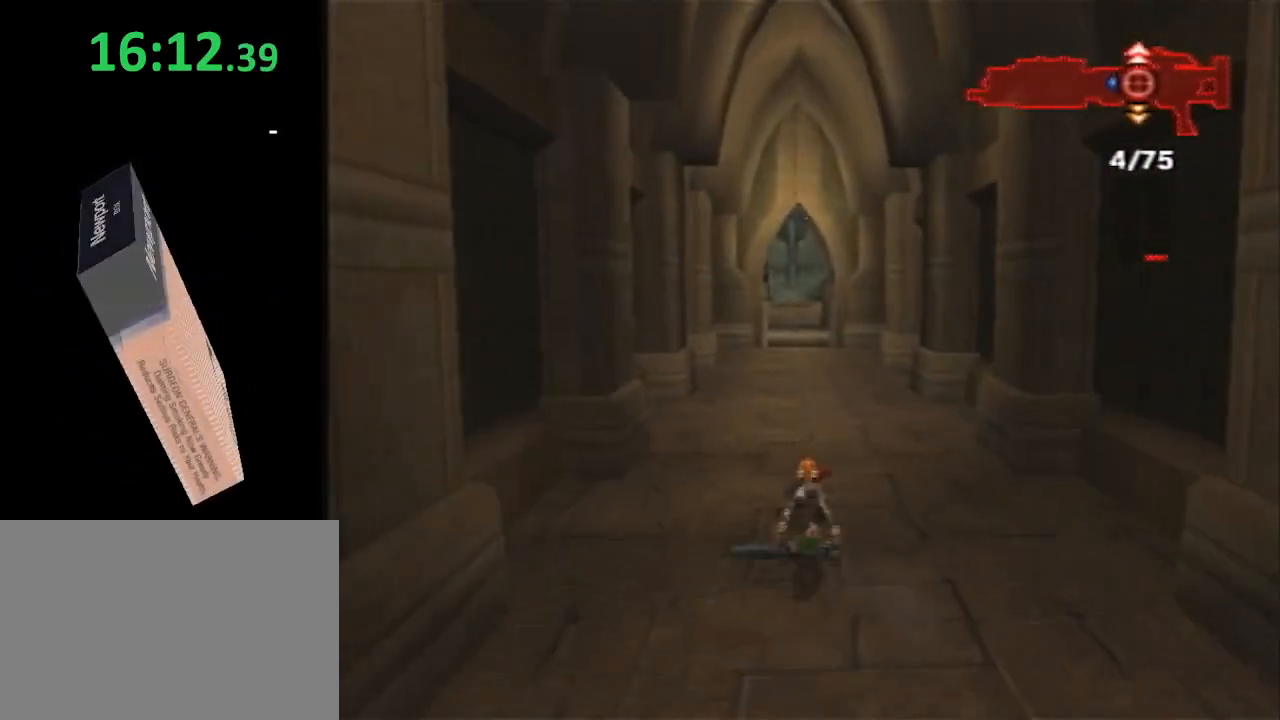
{"buttons": ["CROSS"], "left_stick": "up", "right_stick": "center", "events": [[50, "CROSS", "down"], [150, "CROSS", "up"], [217, "CROSS", "down"], [333, "CROSS", "up"], [367, "CROSS", "down"]]}
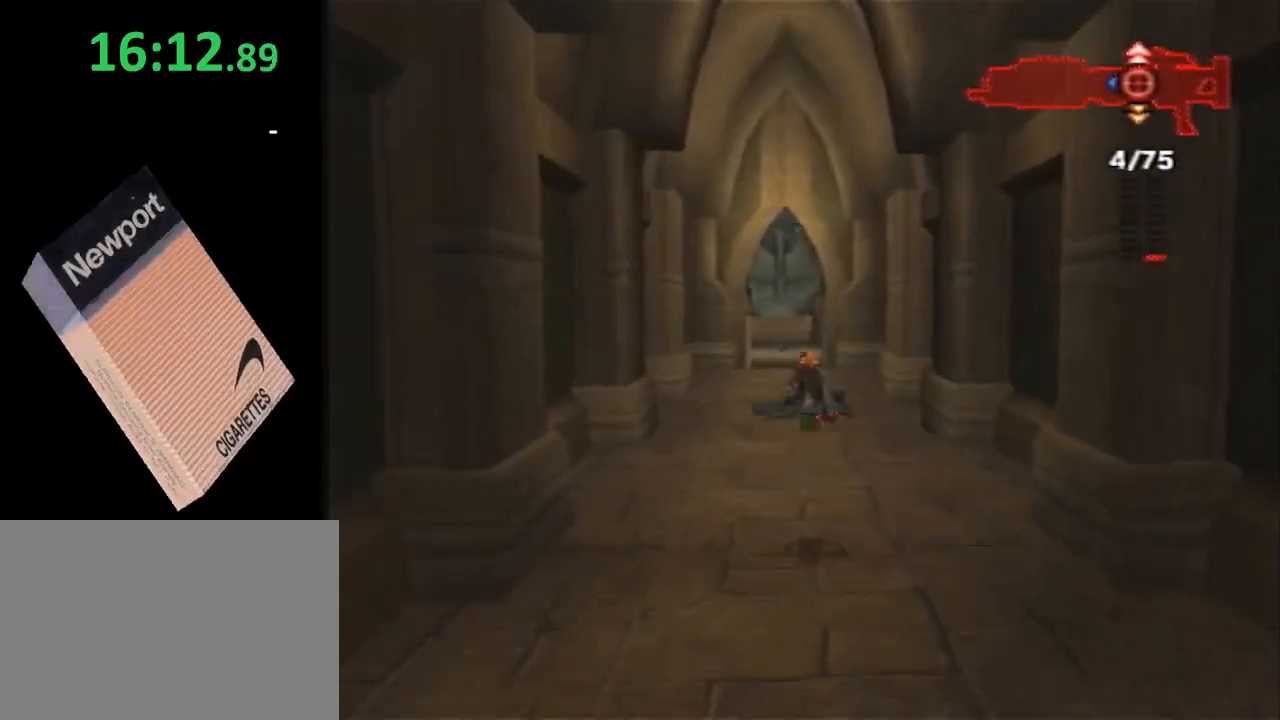
{"buttons": ["SQUARE"], "left_stick": "up", "right_stick": "center", "events": [[117, "CROSS", "up"], [400, "SQUARE", "down"]]}
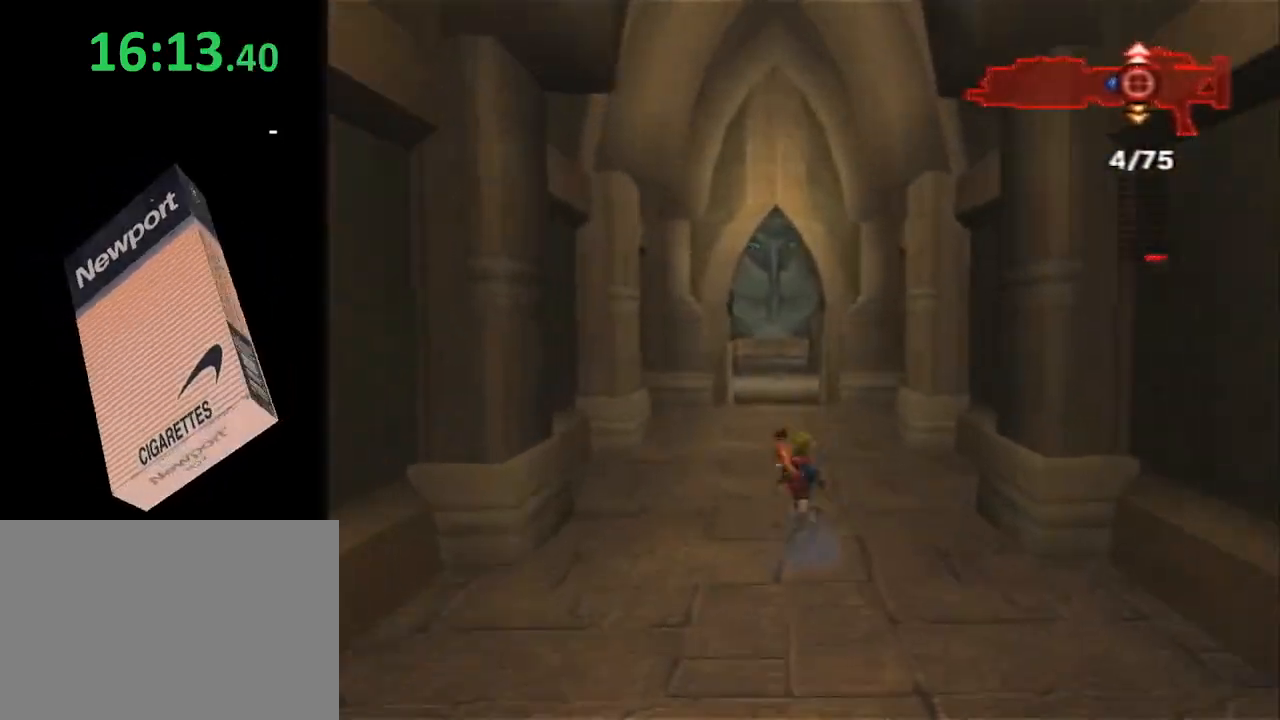
{"buttons": ["CROSS"], "left_stick": "up", "right_stick": "center", "events": [[283, "L1", "down"], [283, "SQUARE", "up"], [417, "CROSS", "down"], [433, "L1", "up"]]}
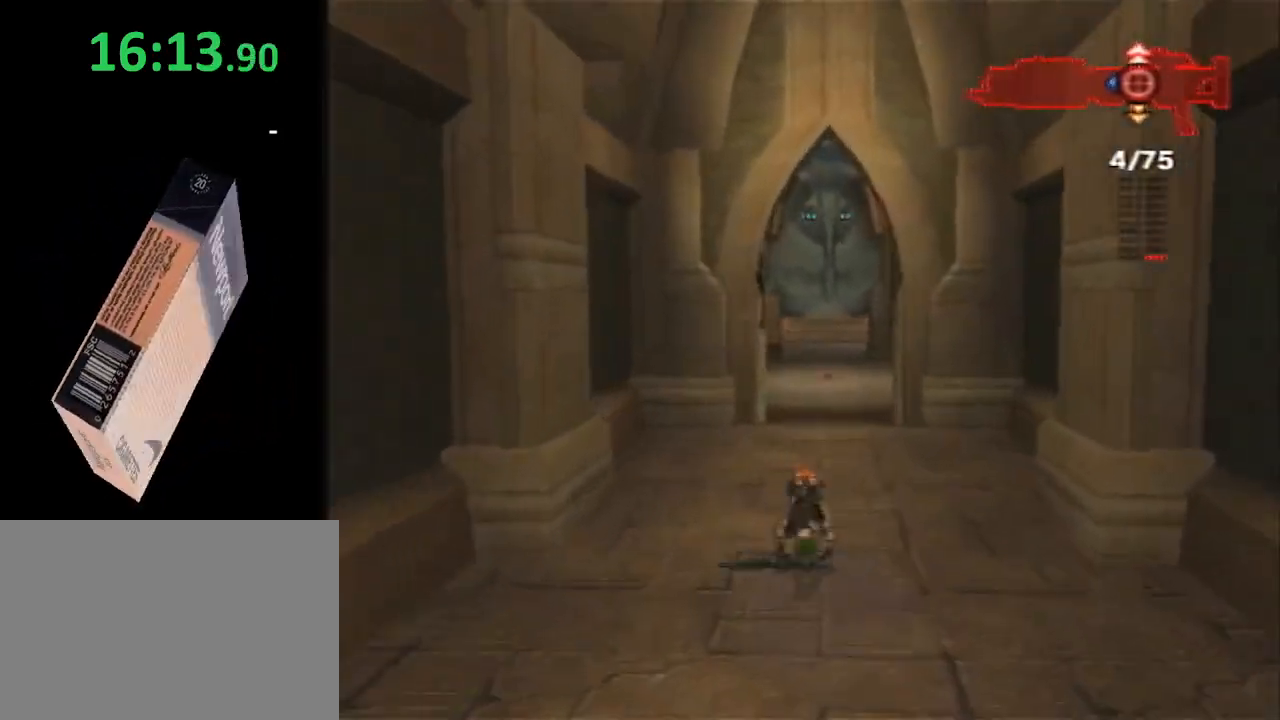
{"buttons": ["CROSS"], "left_stick": "up", "right_stick": "center", "events": [[33, "CROSS", "up"], [100, "CROSS", "down"], [200, "CROSS", "up"], [283, "CROSS", "down"]]}
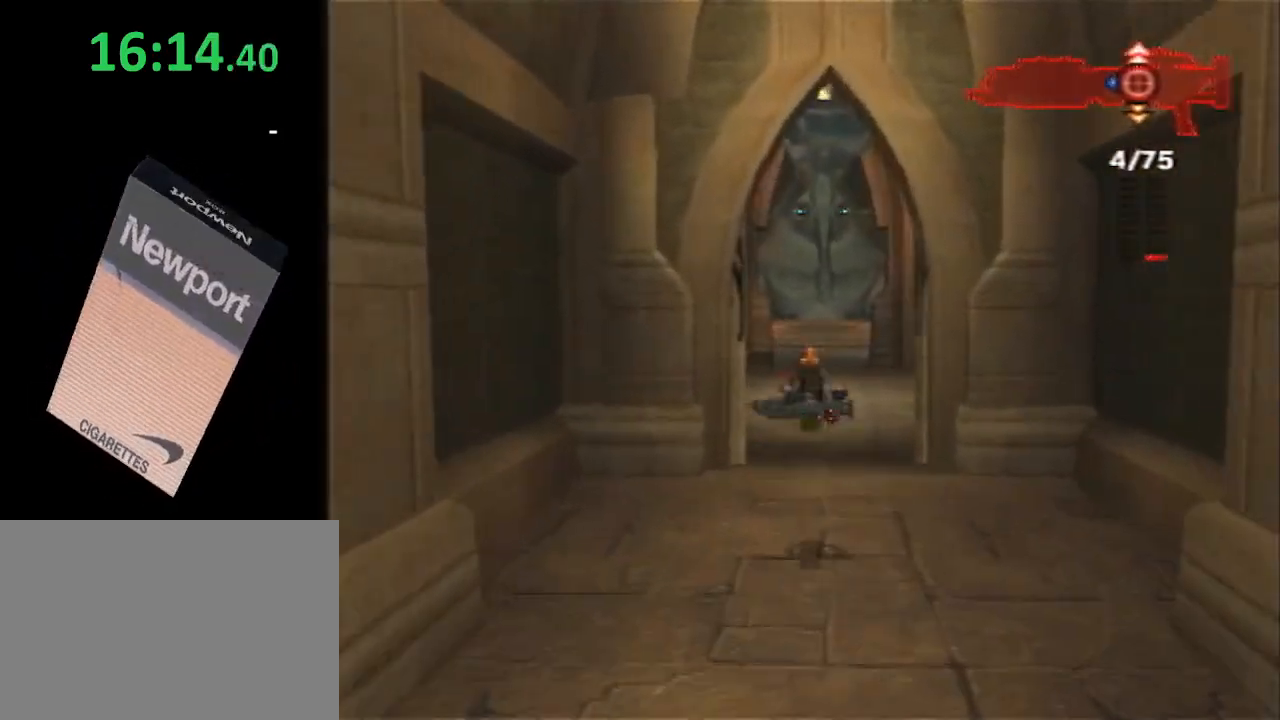
{"buttons": ["SQUARE"], "left_stick": "up", "right_stick": "center", "events": [[133, "CROSS", "up"], [350, "SQUARE", "down"]]}
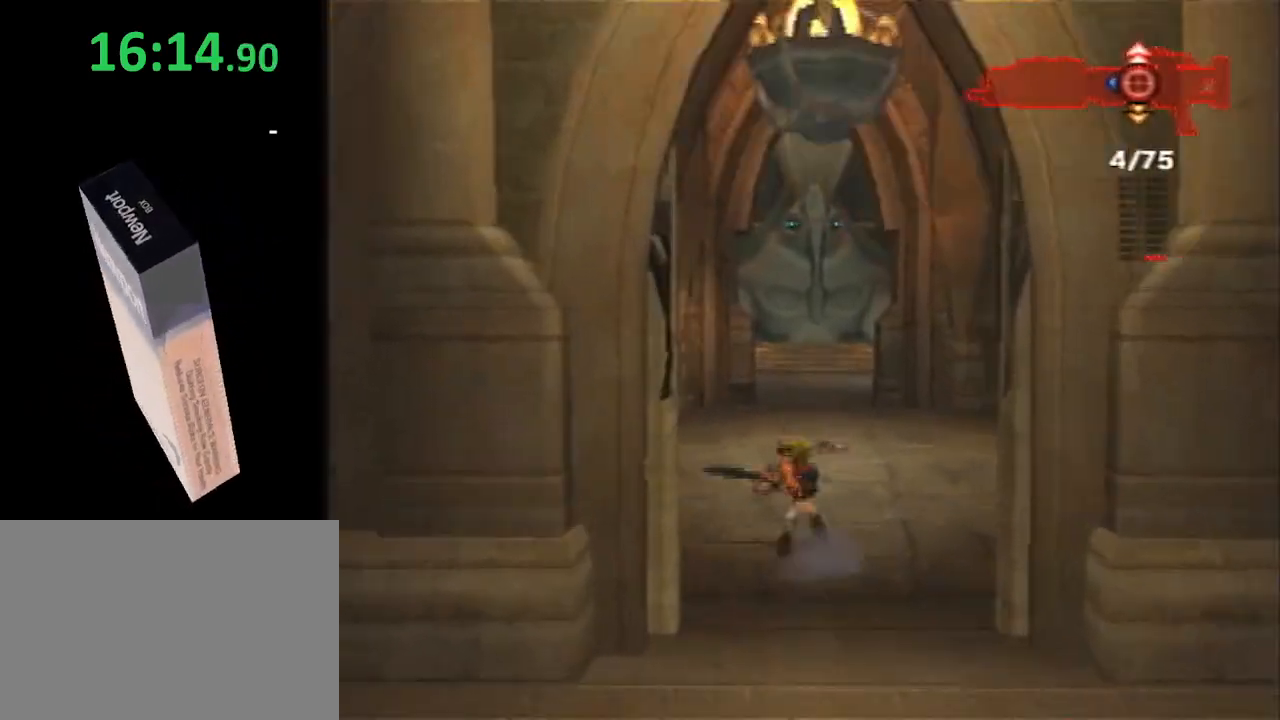
{"buttons": ["SQUARE", "DPAD_UP"], "left_stick": "up", "right_stick": "center", "events": [[217, "SQUARE", "up"], [317, "DPAD_UP", "down"], [467, "SQUARE", "down"]]}
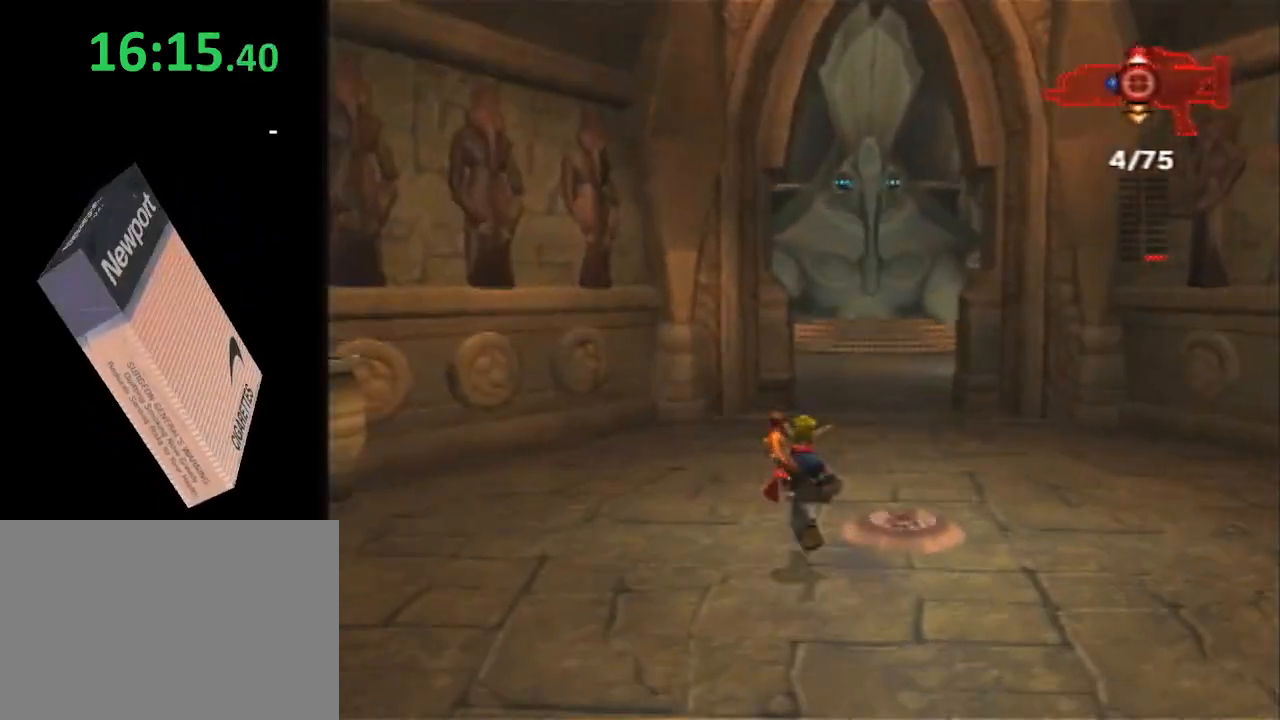
{"buttons": ["SQUARE", "DPAD_UP"], "left_stick": "up", "right_stick": "center", "events": [[317, "SQUARE", "up"], [350, "SQUARE", "down"]]}
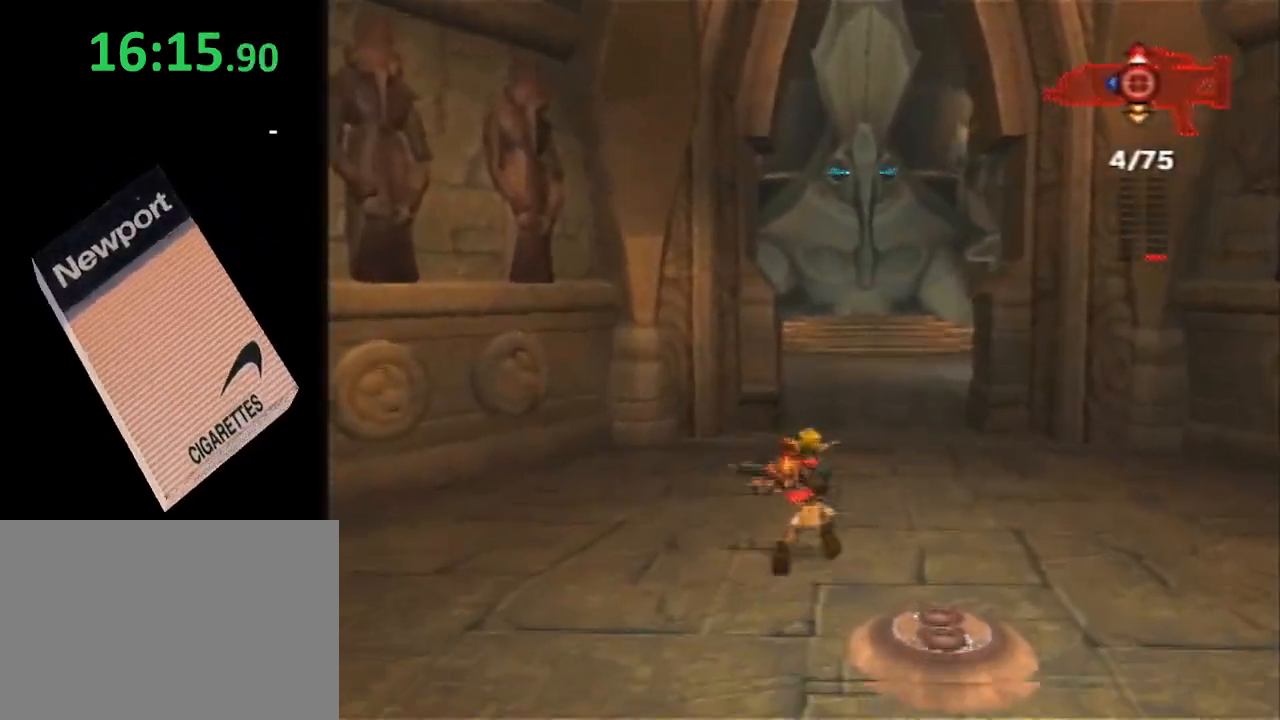
{"buttons": ["DPAD_UP"], "left_stick": "up", "right_stick": "center", "events": [[433, "SQUARE", "up"]]}
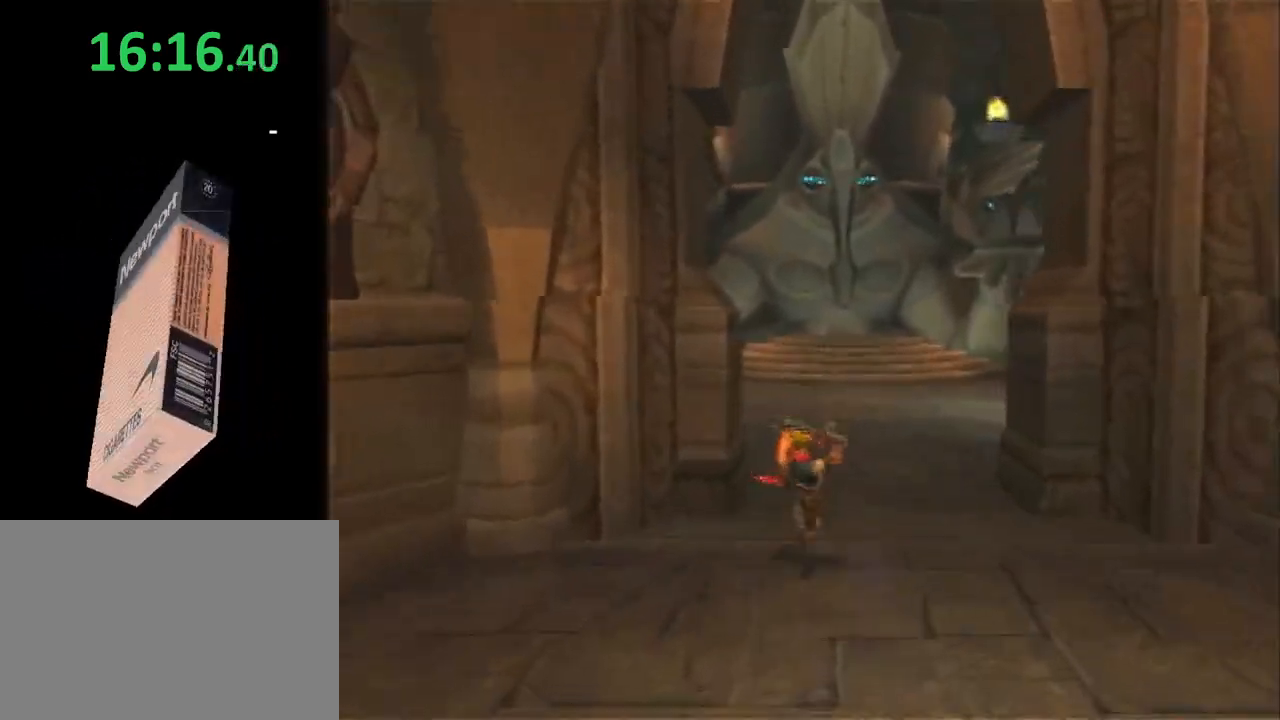
{"buttons": ["SQUARE", "L1"], "left_stick": "up", "right_stick": "center", "events": [[67, "DPAD_UP", "up"], [167, "SQUARE", "down"], [500, "L1", "down"]]}
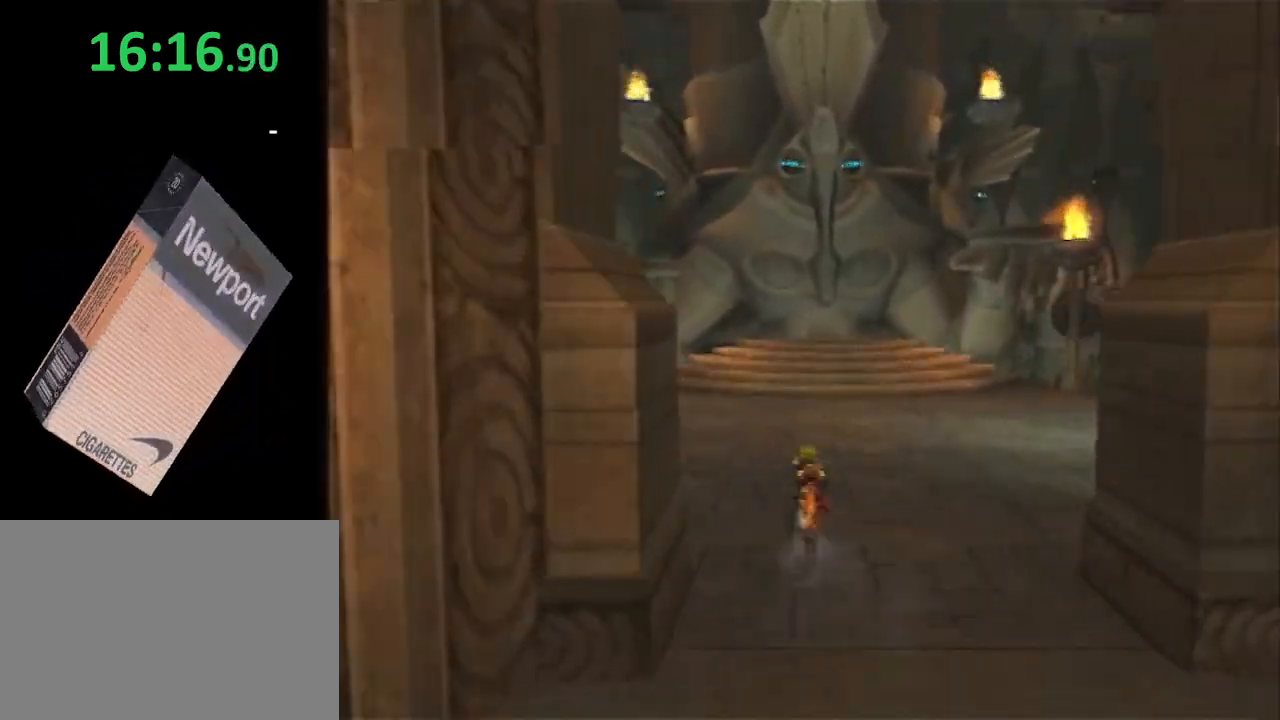
{"buttons": ["TRIANGLE"], "left_stick": "down", "right_stick": "center", "events": [[100, "SQUARE", "up"], [200, "L1", "up"], [250, "L1", "down"], [317, "L1", "up"], [383, "TRIANGLE", "down"], [483, "left_stick", "down"]]}
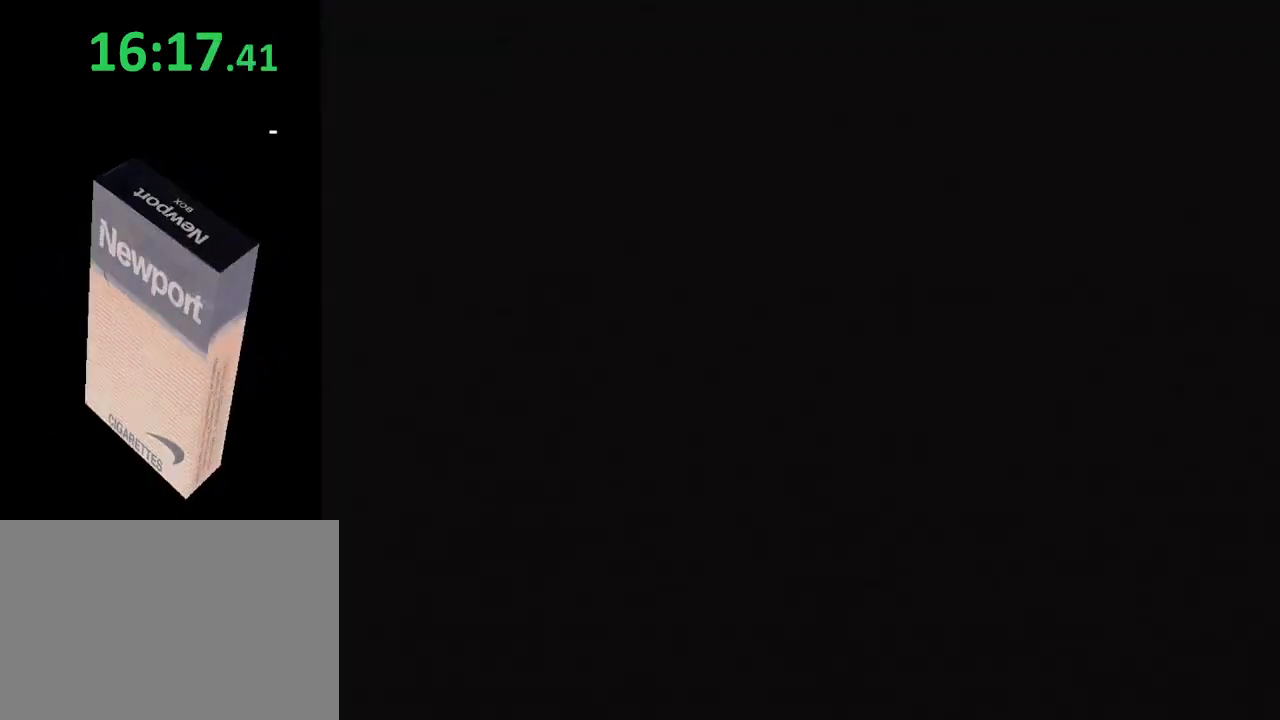
{"buttons": ["SQUARE", "TRIANGLE"], "left_stick": "down-left", "right_stick": "center", "events": [[33, "TRIANGLE", "up"], [67, "left_stick", "down-left"], [100, "SQUARE", "down"], [100, "TRIANGLE", "down"], [167, "SQUARE", "up"], [167, "TRIANGLE", "up"], [267, "SQUARE", "down"], [267, "TRIANGLE", "down"], [350, "SQUARE", "up"], [350, "TRIANGLE", "up"], [417, "SQUARE", "down"], [417, "TRIANGLE", "down"]]}
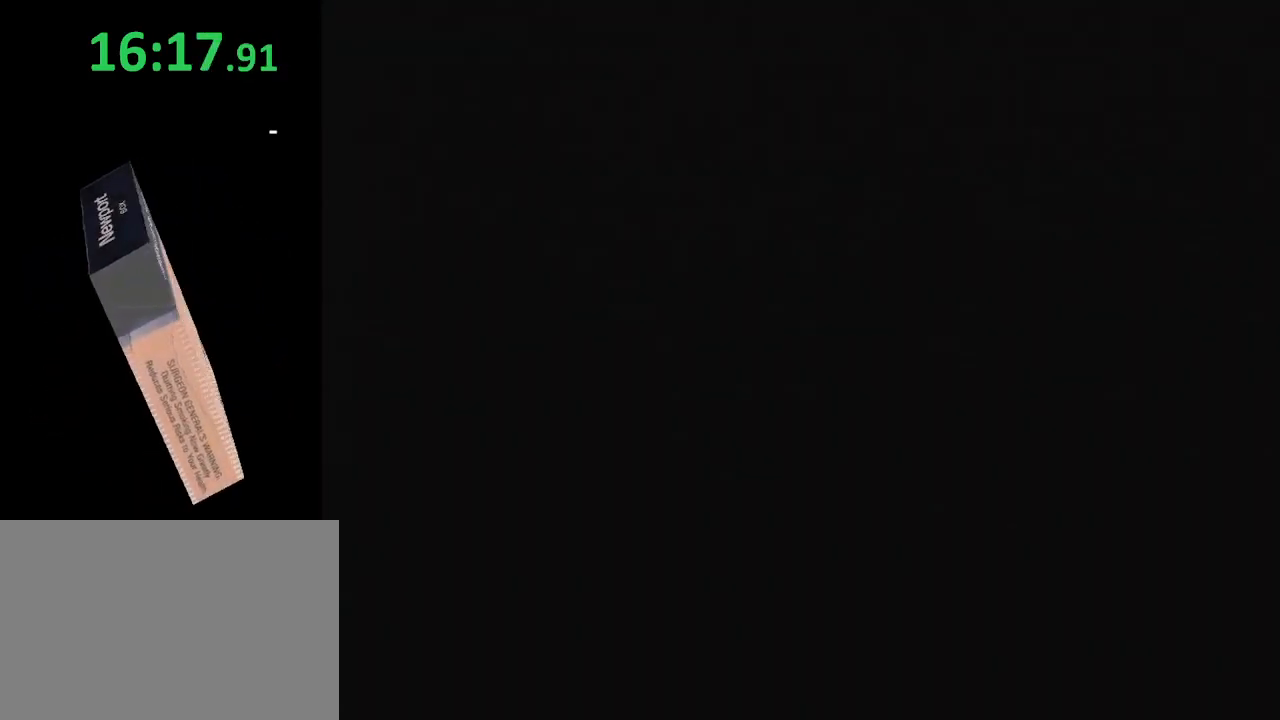
{"buttons": ["SQUARE", "TRIANGLE"], "left_stick": "down-left", "right_stick": "center", "events": [[17, "SQUARE", "up"], [50, "TRIANGLE", "up"], [83, "TRIANGLE", "down"], [100, "SQUARE", "down"], [350, "SQUARE", "up"], [350, "TRIANGLE", "up"], [417, "SQUARE", "down"], [417, "TRIANGLE", "down"]]}
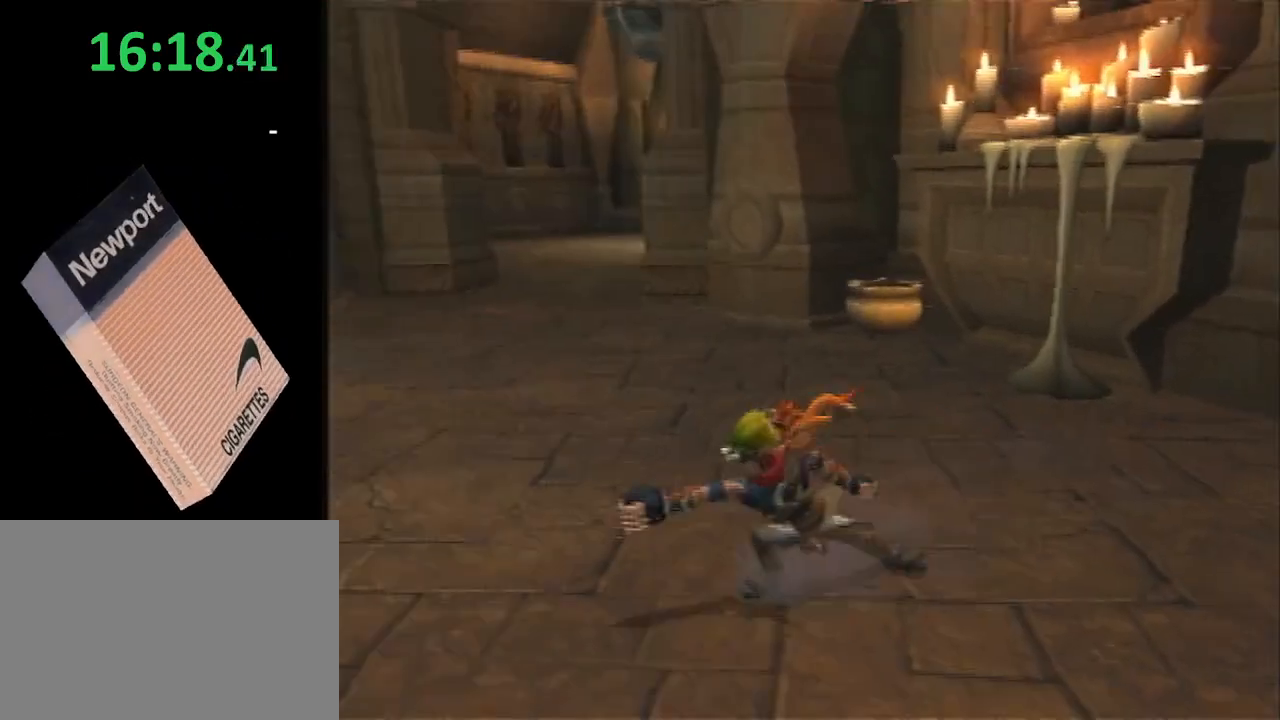
{"buttons": [], "left_stick": "down-left", "right_stick": "center", "events": [[83, "SQUARE", "up"], [83, "TRIANGLE", "up"], [100, "L1", "down"], [200, "CROSS", "down"], [233, "L1", "up"], [333, "CROSS", "up"], [383, "CROSS", "down"], [483, "CROSS", "up"]]}
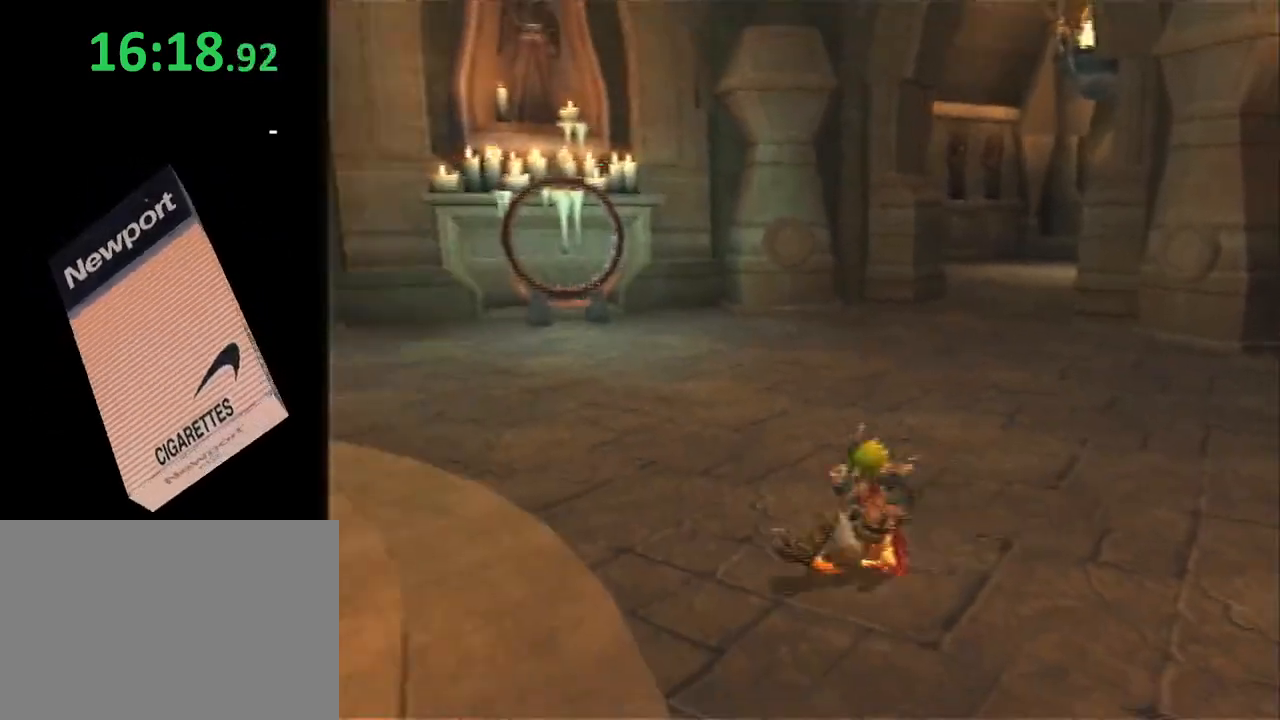
{"buttons": ["SQUARE"], "left_stick": "left", "right_stick": "center", "events": [[17, "CROSS", "down"], [117, "CROSS", "up"], [233, "left_stick", "left"], [450, "SQUARE", "down"]]}
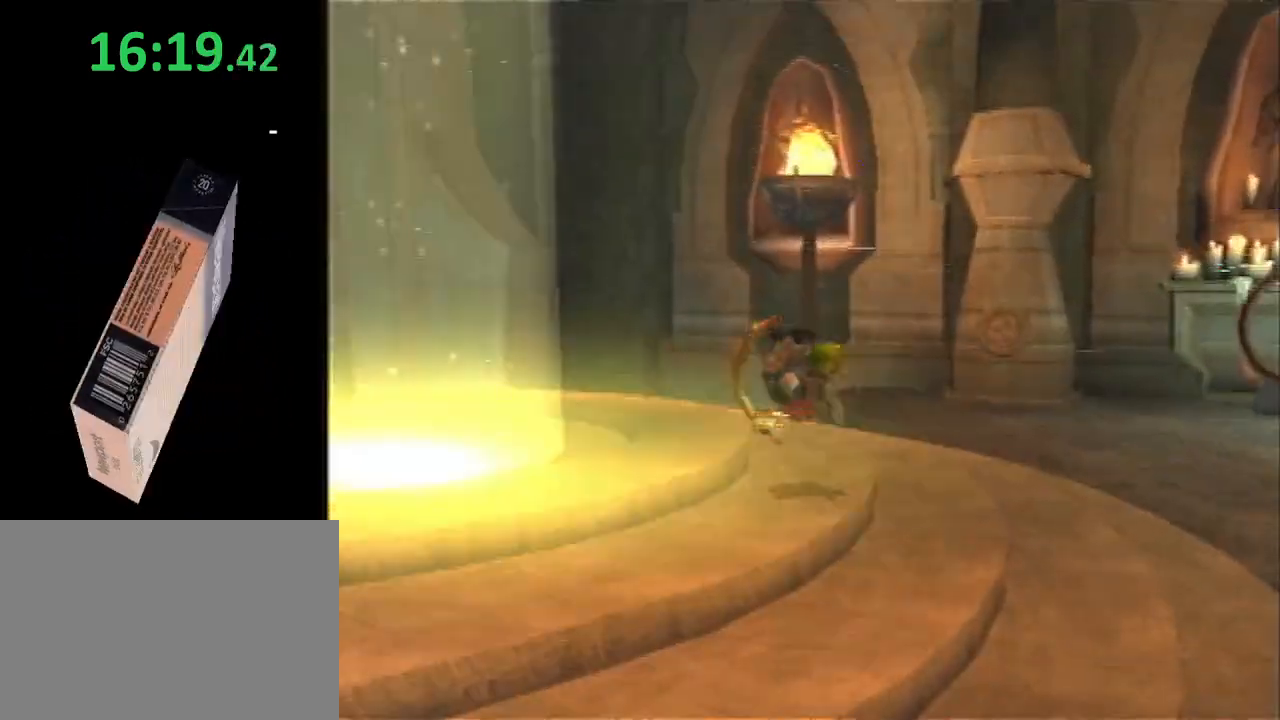
{"buttons": ["L2"], "left_stick": "center", "right_stick": "center", "events": [[83, "SQUARE", "up"], [117, "SQUARE", "down"], [150, "SQUARE", "up"], [183, "L2", "down"], [200, "TRIANGLE", "down"], [233, "TRIANGLE", "up"], [267, "TRIANGLE", "down"], [267, "left_stick", "center"], [300, "TRIANGLE", "up"], [367, "TRIANGLE", "down"], [400, "TRIANGLE", "up"], [433, "TRIANGLE", "down"], [467, "TRIANGLE", "up"]]}
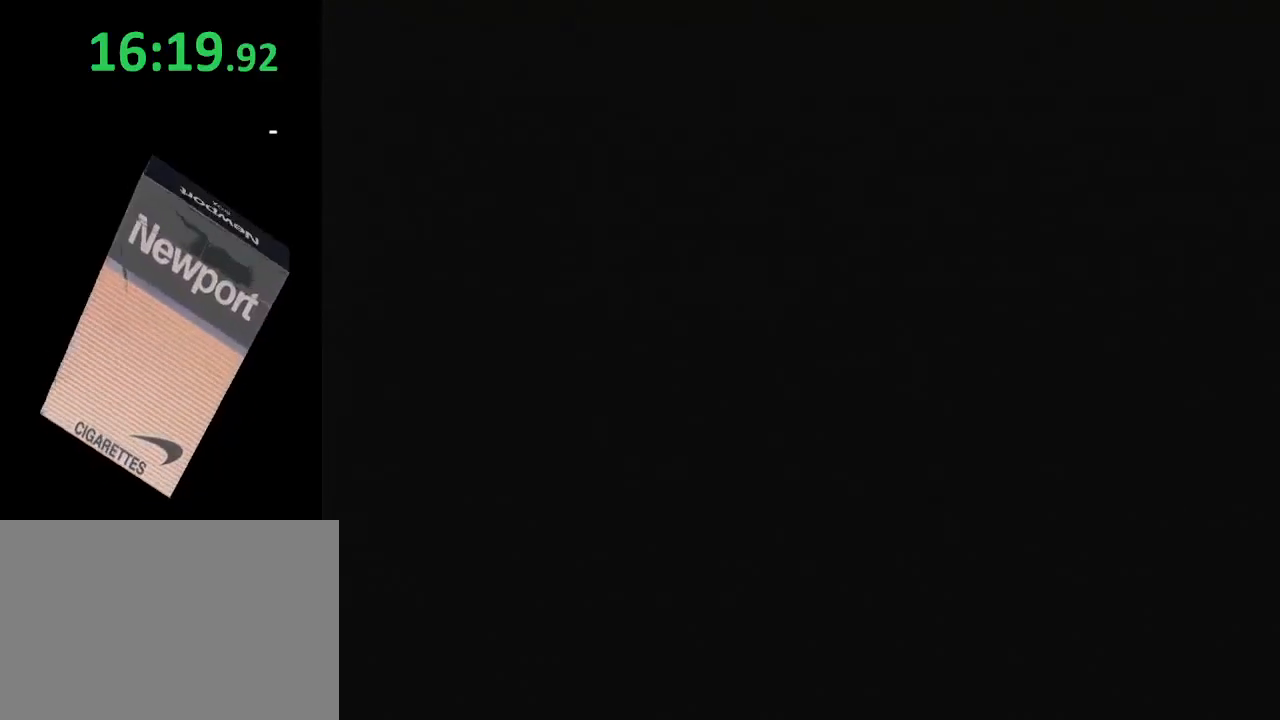
{"buttons": ["TRIANGLE", "L2"], "left_stick": "center", "right_stick": "center", "events": [[17, "TRIANGLE", "down"], [50, "TRIANGLE", "up"], [83, "TRIANGLE", "down"], [117, "TRIANGLE", "up"], [183, "TRIANGLE", "down"], [217, "TRIANGLE", "up"], [250, "TRIANGLE", "down"], [283, "TRIANGLE", "up"], [500, "TRIANGLE", "down"]]}
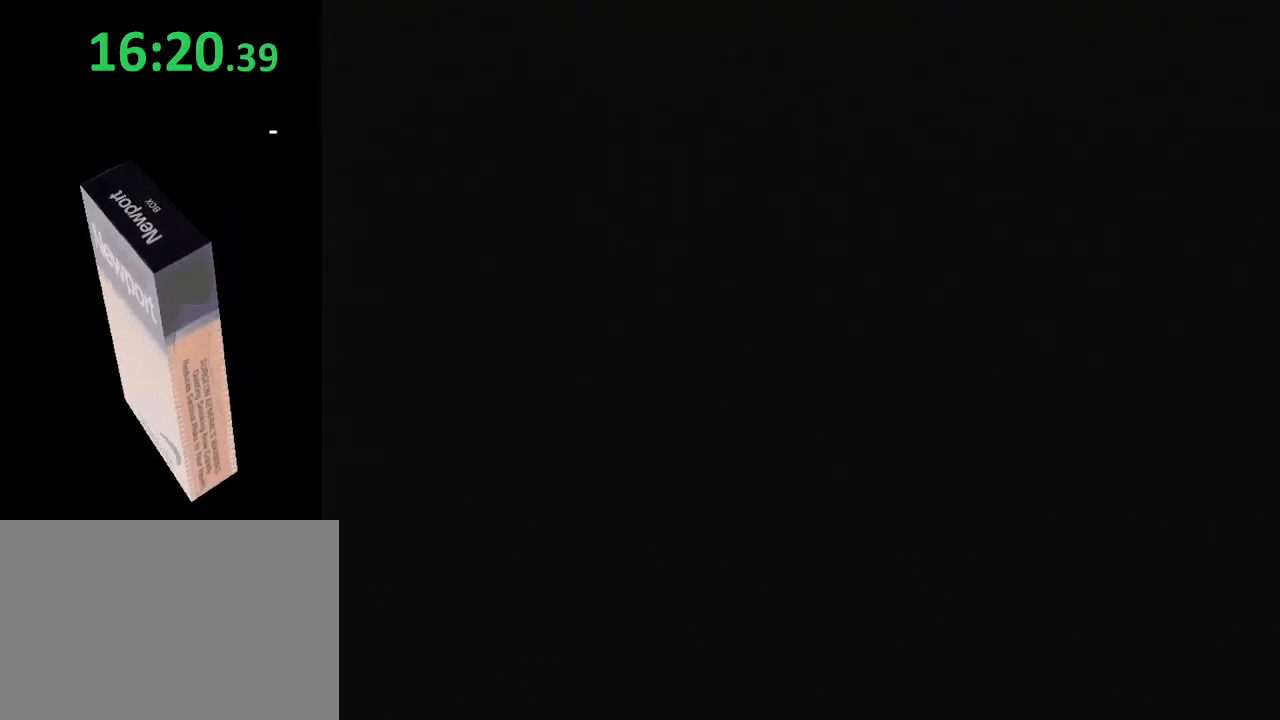
{"buttons": ["L2"], "left_stick": "center", "right_stick": "center", "events": [[33, "TRIANGLE", "up"], [67, "TRIANGLE", "down"], [83, "TRIANGLE", "up"], [117, "TRIANGLE", "down"], [150, "TRIANGLE", "up"], [217, "TRIANGLE", "down"], [250, "TRIANGLE", "up"], [433, "TRIANGLE", "down"], [467, "TRIANGLE", "up"]]}
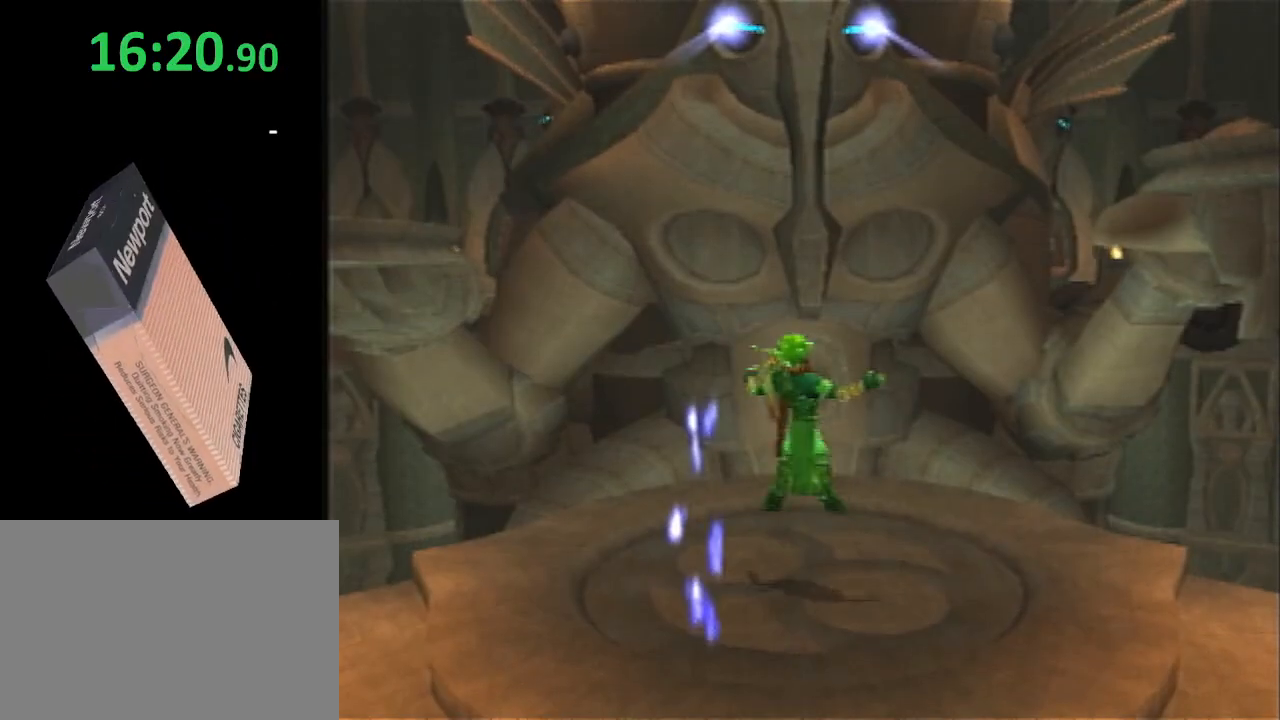
{"buttons": [], "left_stick": "right", "right_stick": "left", "events": [[33, "TRIANGLE", "down"], [67, "TRIANGLE", "up"], [183, "L2", "up"], [183, "left_stick", "down-right"], [217, "right_stick", "left"], [450, "left_stick", "right"]]}
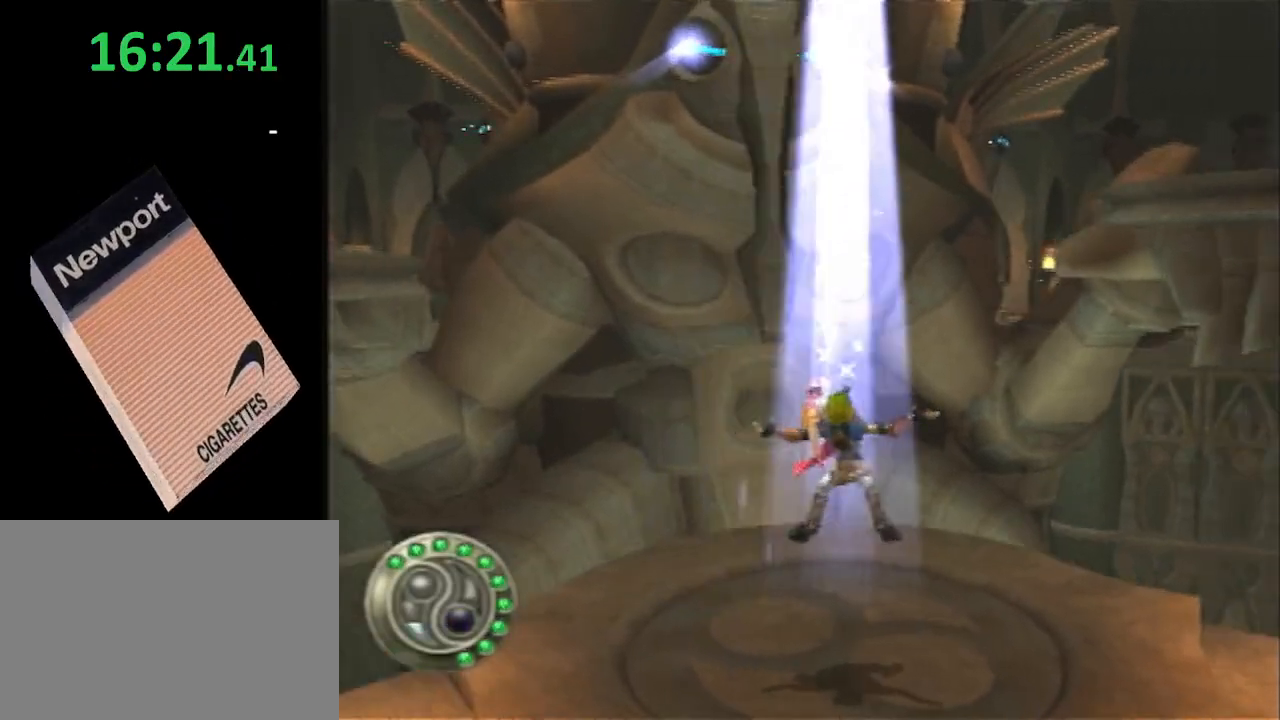
{"buttons": [], "left_stick": "right", "right_stick": "left", "events": []}
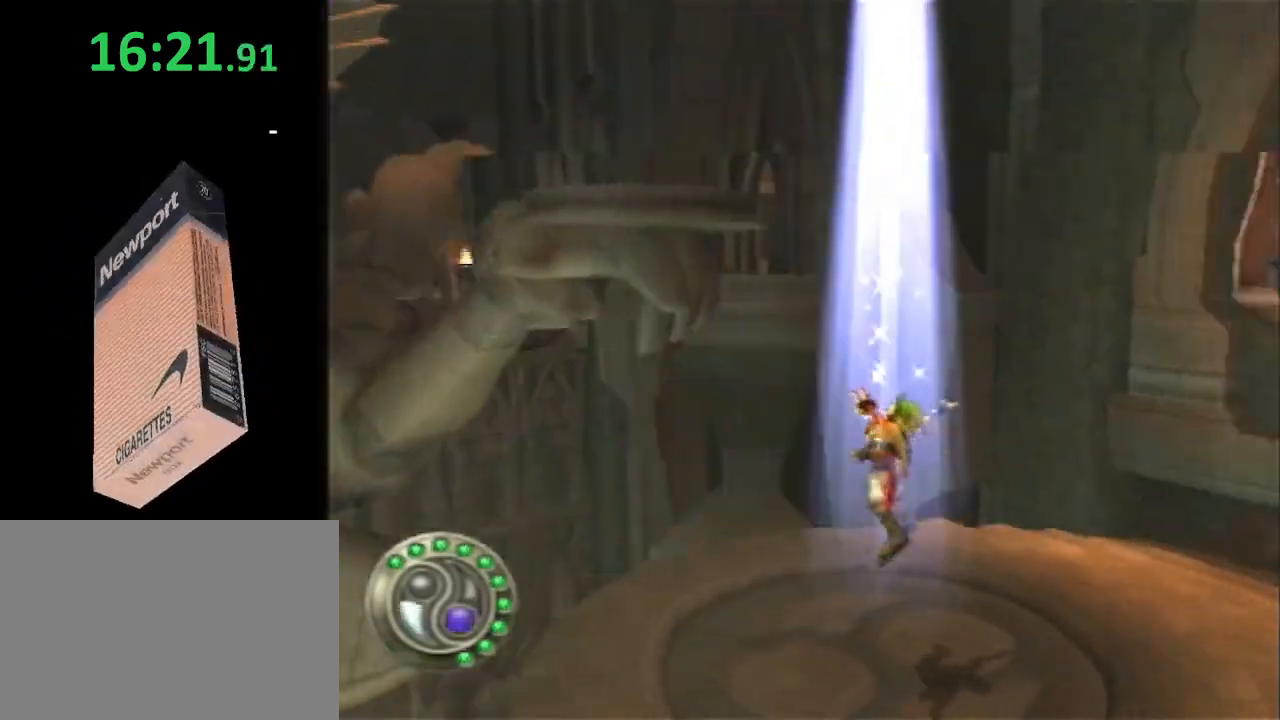
{"buttons": [], "left_stick": "up-right", "right_stick": "left", "events": [[367, "left_stick", "up-right"]]}
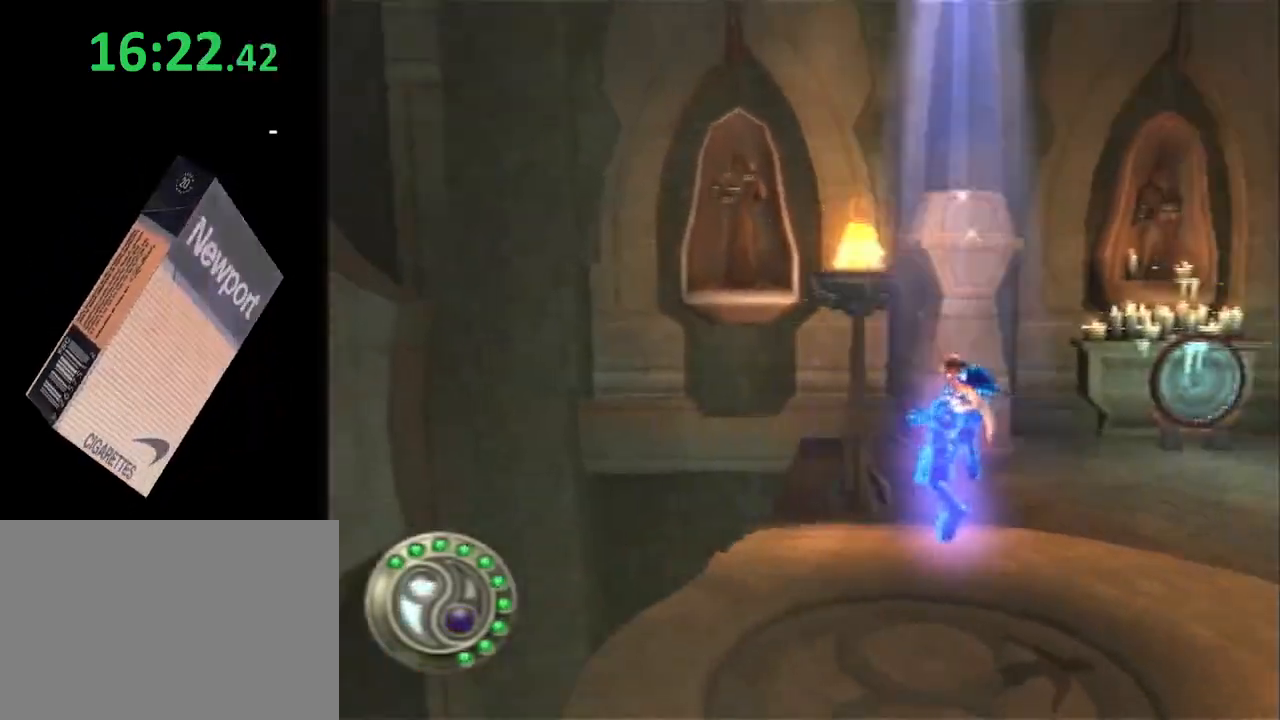
{"buttons": [], "left_stick": "up", "right_stick": "center", "events": [[17, "right_stick", "center"], [300, "right_stick", "left"], [433, "right_stick", "center"], [500, "left_stick", "up"]]}
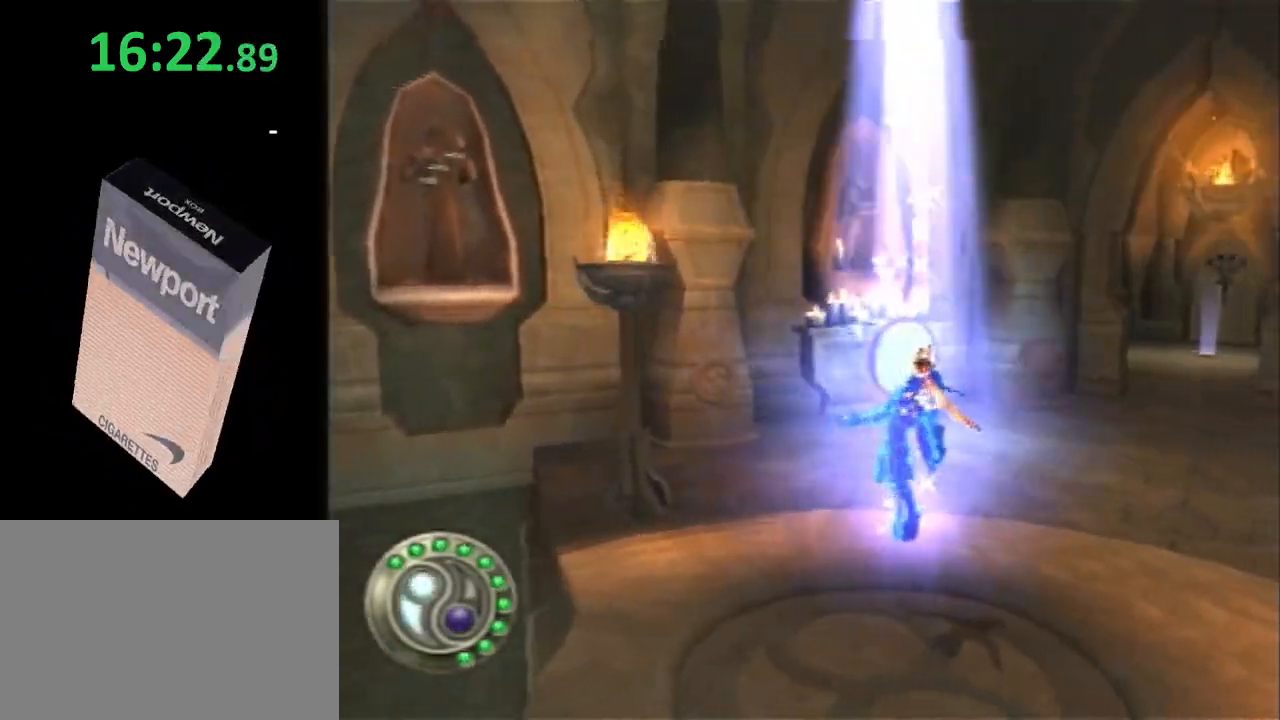
{"buttons": ["SQUARE"], "left_stick": "up", "right_stick": "center", "events": [[367, "SQUARE", "down"]]}
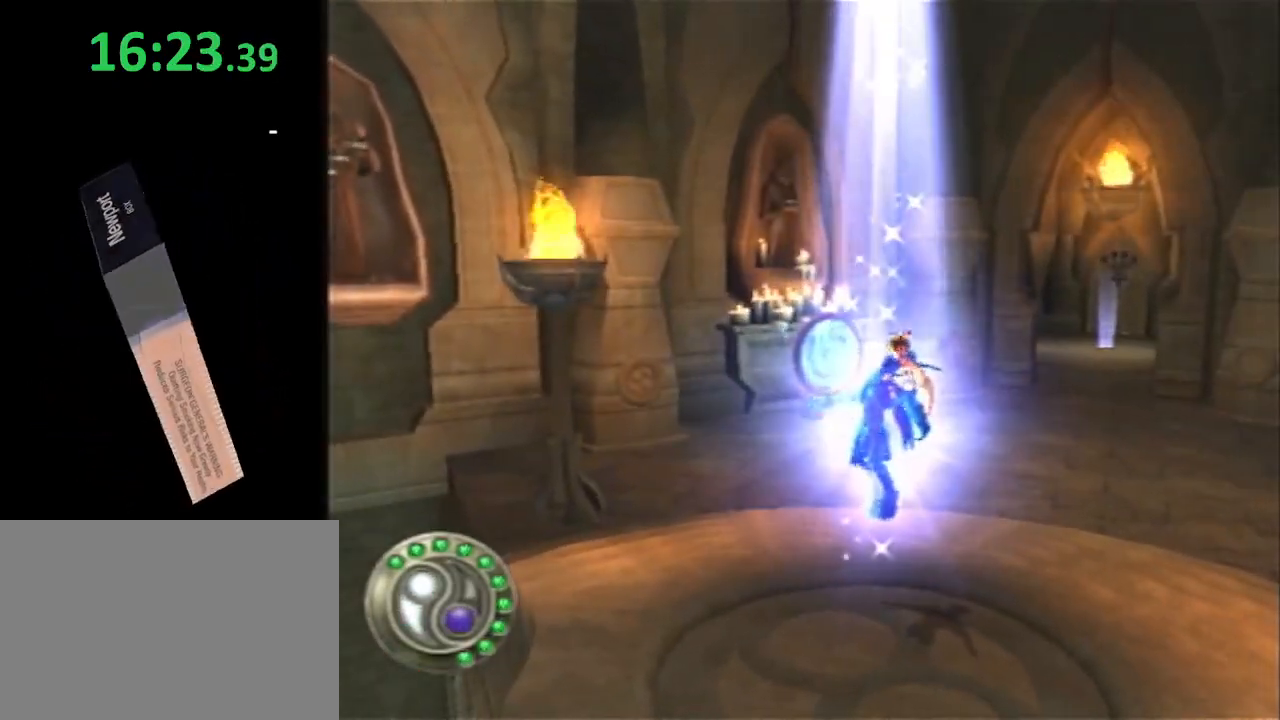
{"buttons": [], "left_stick": "up", "right_stick": "center", "events": [[33, "SQUARE", "up"], [117, "SQUARE", "down"], [250, "SQUARE", "up"], [317, "SQUARE", "down"], [500, "SQUARE", "up"]]}
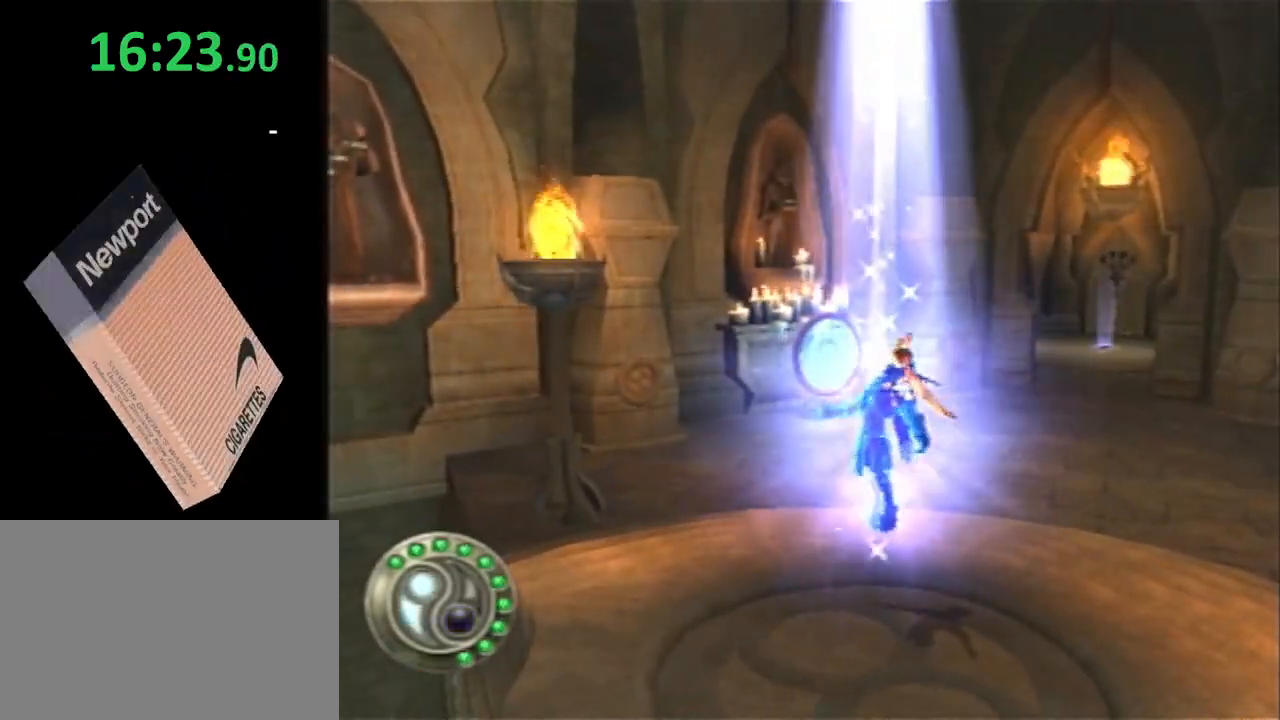
{"buttons": [], "left_stick": "up", "right_stick": "center", "events": [[33, "SQUARE", "down"], [250, "SQUARE", "up"]]}
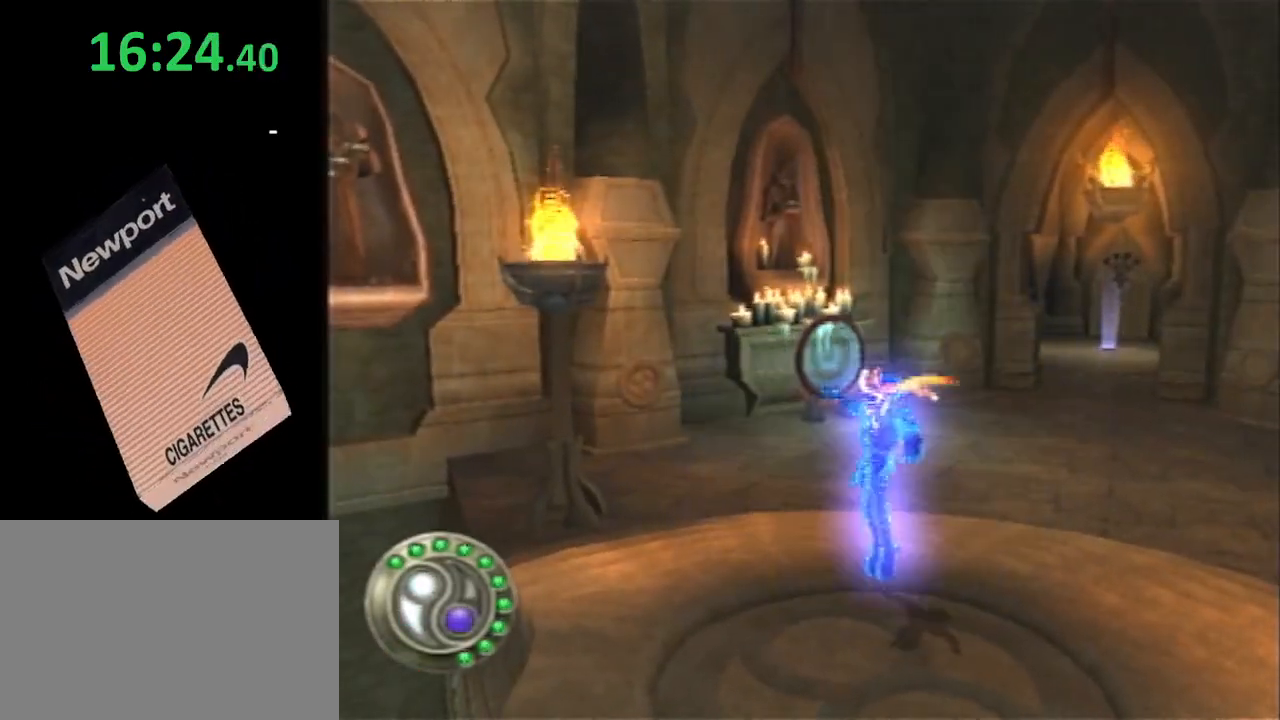
{"buttons": ["L1"], "left_stick": "up", "right_stick": "center", "events": [[67, "SQUARE", "down"], [467, "L1", "down"], [467, "SQUARE", "up"]]}
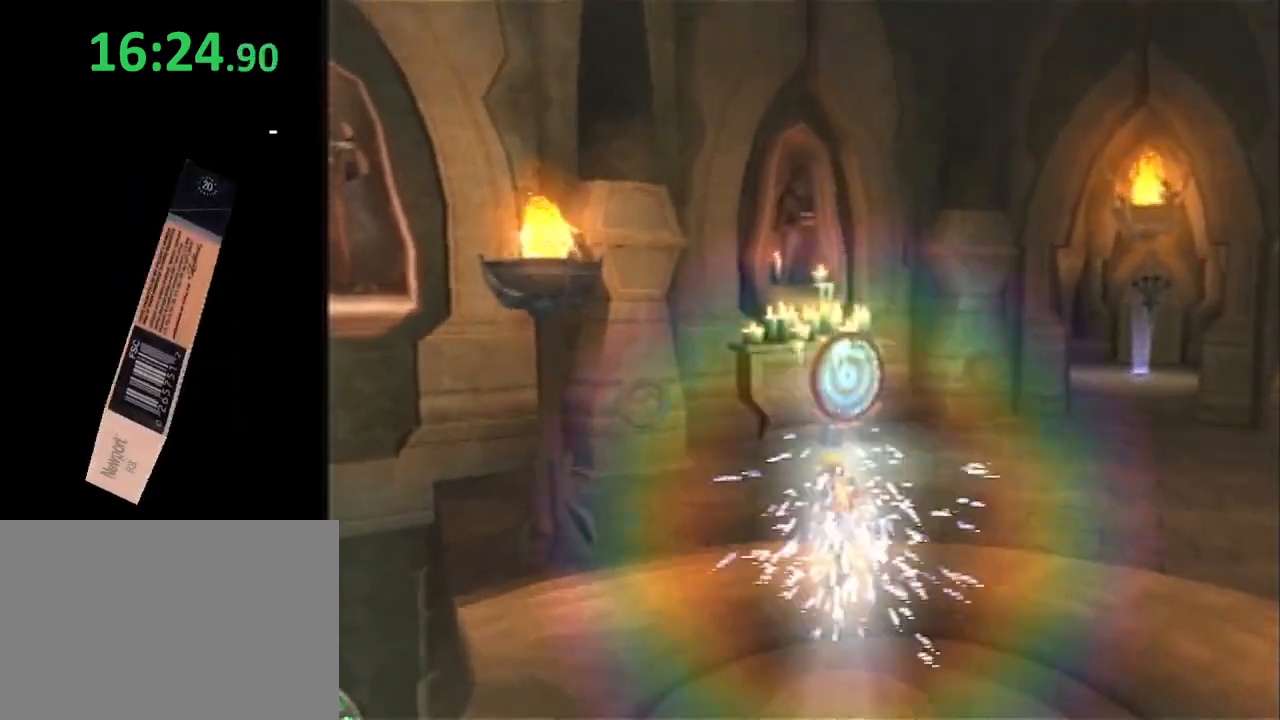
{"buttons": ["CROSS"], "left_stick": "up-right", "right_stick": "center", "events": [[83, "L1", "up"], [150, "CROSS", "down"], [183, "L1", "down"], [283, "CROSS", "up"], [317, "L1", "up"], [350, "CROSS", "down"], [367, "left_stick", "up-right"], [433, "CROSS", "up"], [500, "CROSS", "down"]]}
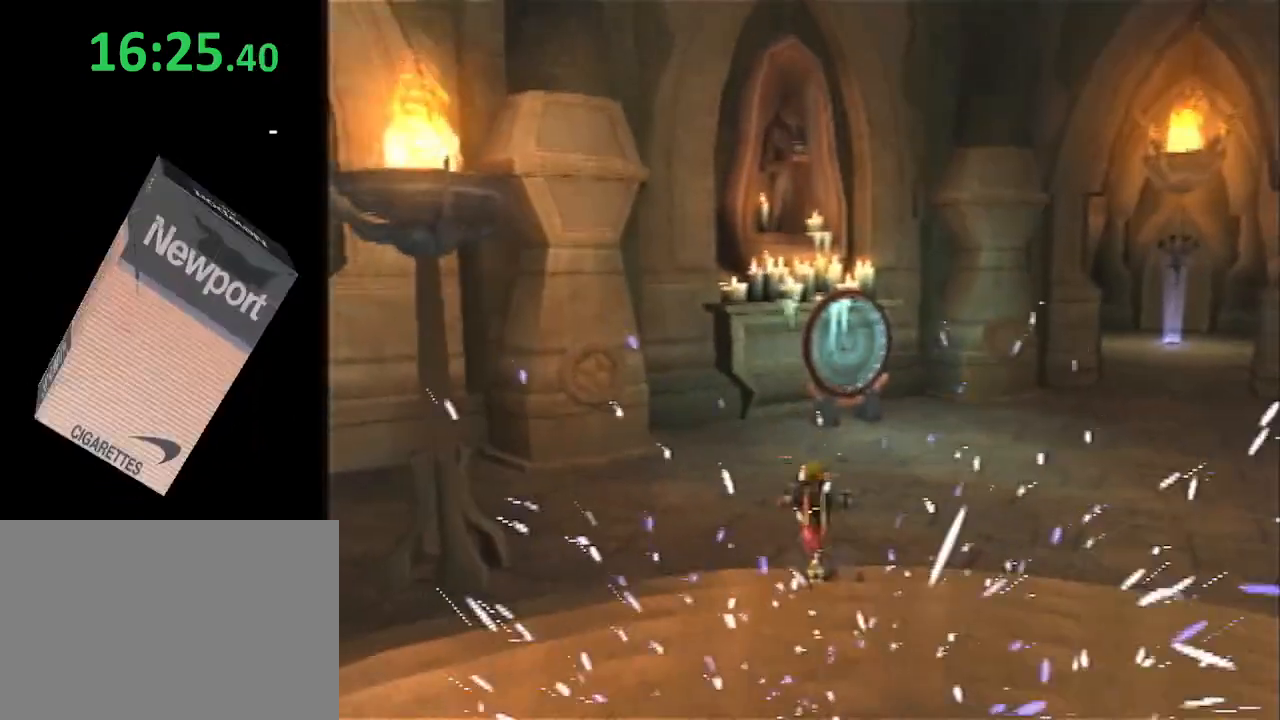
{"buttons": ["TRIANGLE"], "left_stick": "up-right", "right_stick": "center", "events": [[100, "CROSS", "up"], [183, "CROSS", "down"], [350, "CROSS", "up"], [433, "TRIANGLE", "down"]]}
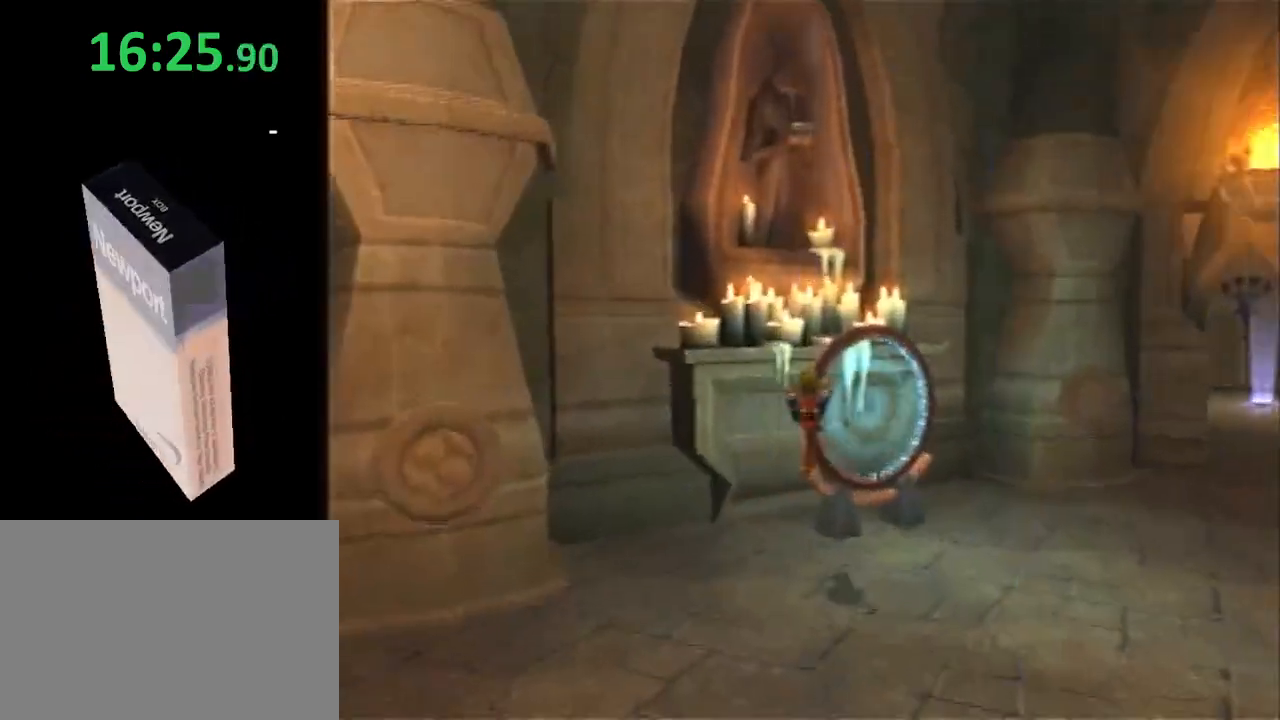
{"buttons": [], "left_stick": "up-right", "right_stick": "center", "events": [[33, "TRIANGLE", "up"], [100, "TRIANGLE", "down"], [183, "TRIANGLE", "up"], [250, "TRIANGLE", "down"], [350, "TRIANGLE", "up"], [383, "TRIANGLE", "down"], [500, "TRIANGLE", "up"]]}